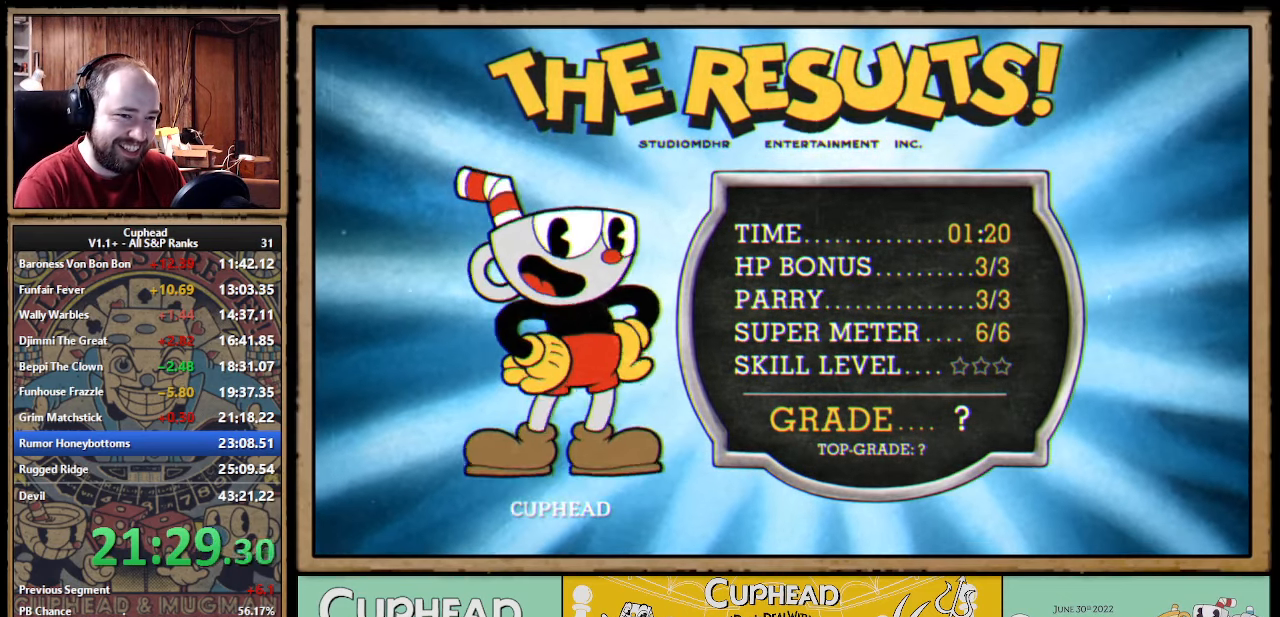
Gameplay with a controller (Xbox layout); each line is a JSON object with the inputs held at the frame after it. "events" lists button and stick changes between this image and that frame as [ms after this image, input, new state], when the widget could be followed in between. Not read: right_stick.
{"buttons": [], "left_stick": "center", "events": [[17, "A", "up"], [100, "A", "down"], [117, "A", "up"], [133, "A", "down"], [150, "A", "up"], [166, "A", "down"], [200, "A", "up"], [216, "A", "down"], [233, "A", "up"], [300, "A", "down"], [316, "A", "up"], [350, "A", "down"], [400, "A", "up"], [483, "A", "down"], [500, "A", "up"]]}
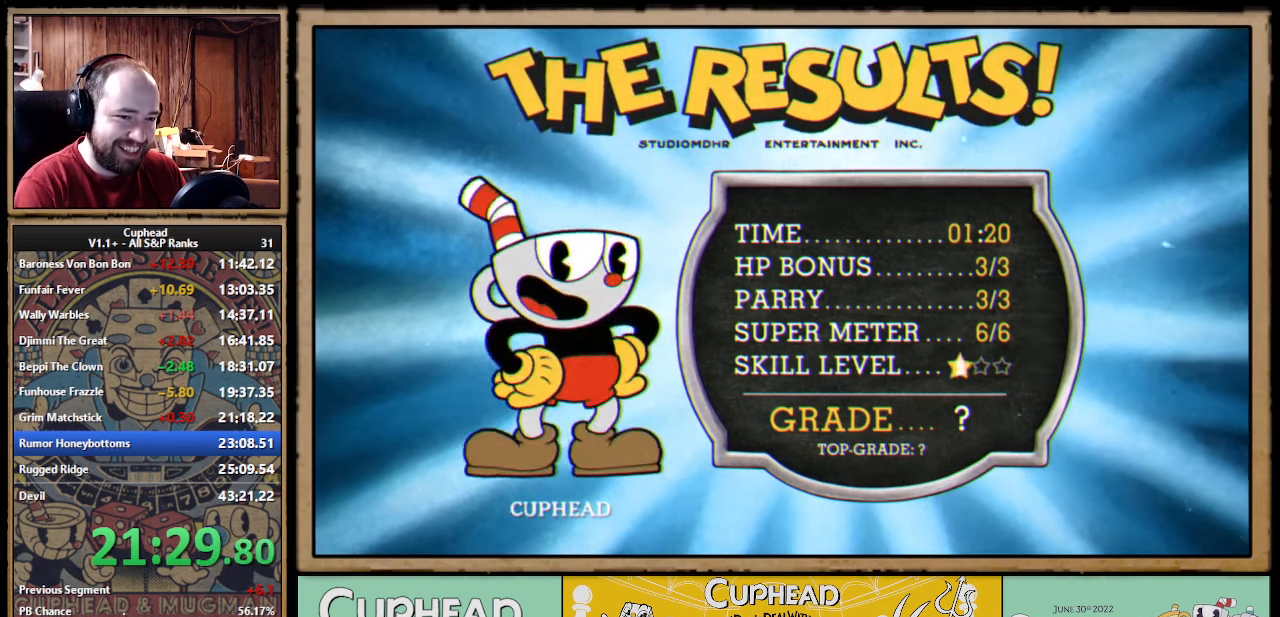
{"buttons": [], "left_stick": "center", "events": [[50, "A", "down"], [66, "A", "up"], [83, "A", "down"], [100, "A", "up"], [133, "A", "down"], [150, "A", "up"], [166, "A", "down"], [200, "A", "up"], [233, "A", "down"], [266, "A", "up"], [316, "A", "down"], [366, "A", "up"], [383, "A", "down"], [416, "A", "up"]]}
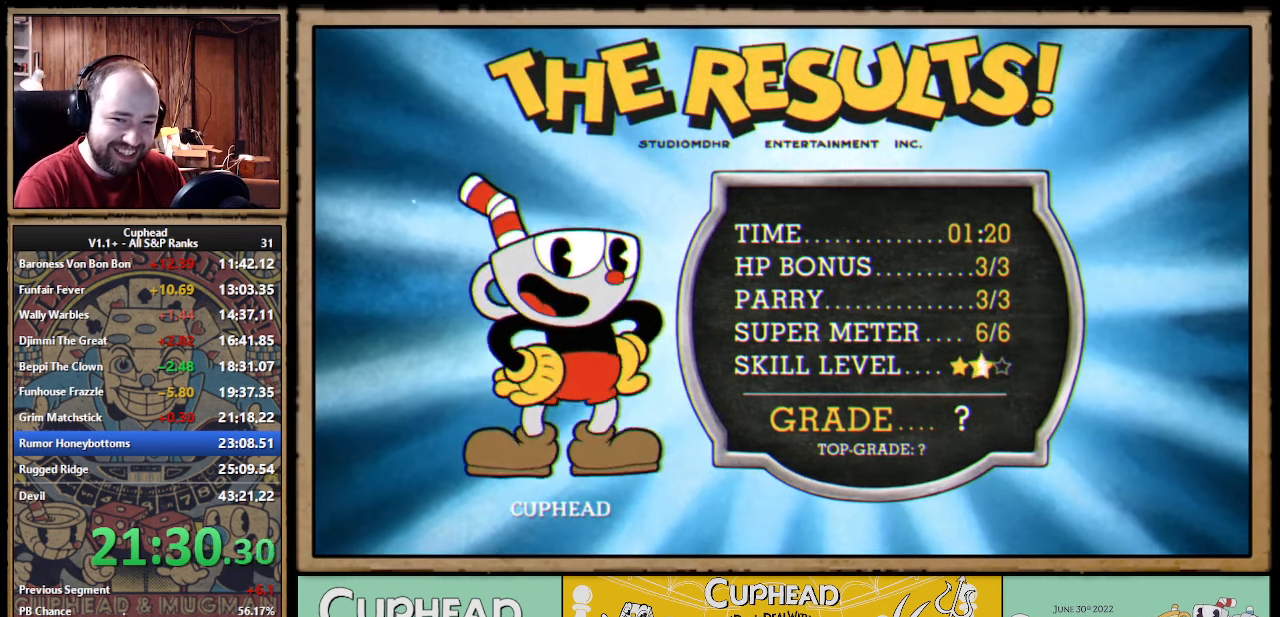
{"buttons": [], "left_stick": "center", "events": [[66, "A", "down"], [100, "A", "up"], [200, "A", "down"], [216, "A", "up"], [250, "A", "down"], [266, "A", "up"], [283, "A", "down"], [300, "A", "up"], [366, "A", "down"], [383, "A", "up"], [433, "A", "down"], [466, "A", "up"]]}
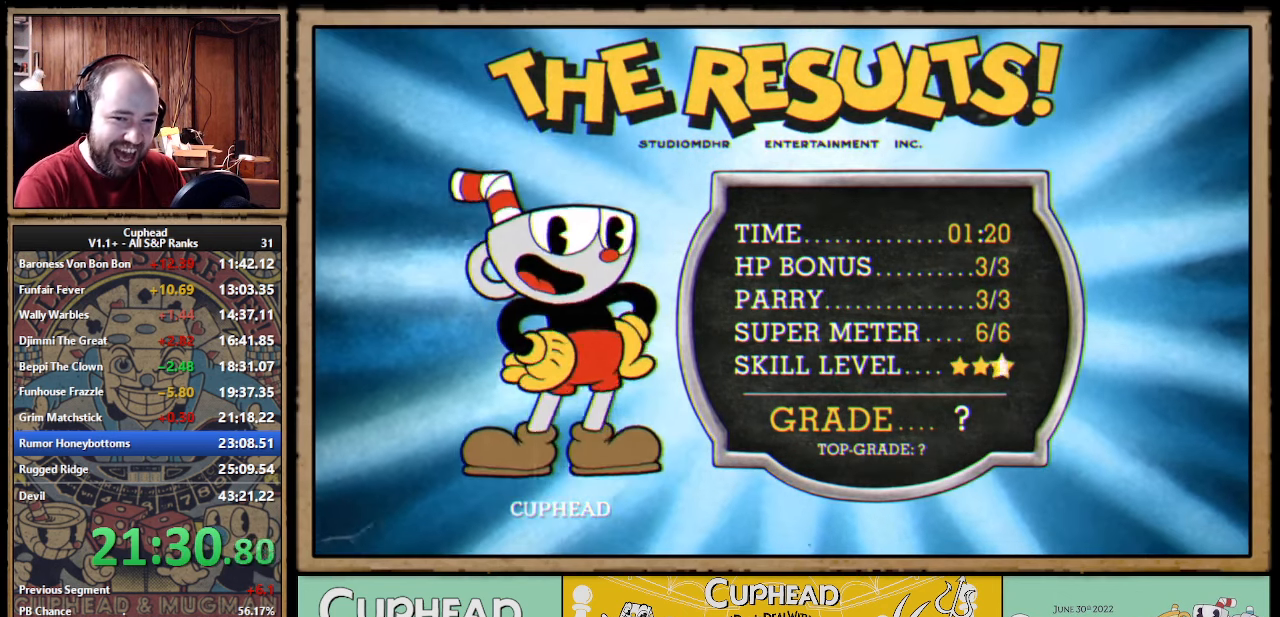
{"buttons": [], "left_stick": "center", "events": [[16, "A", "down"], [33, "A", "up"], [116, "A", "down"], [133, "A", "up"], [283, "A", "down"], [300, "A", "up"], [316, "A", "down"], [333, "A", "up"], [350, "A", "down"], [383, "A", "up"], [466, "A", "down"], [483, "A", "up"]]}
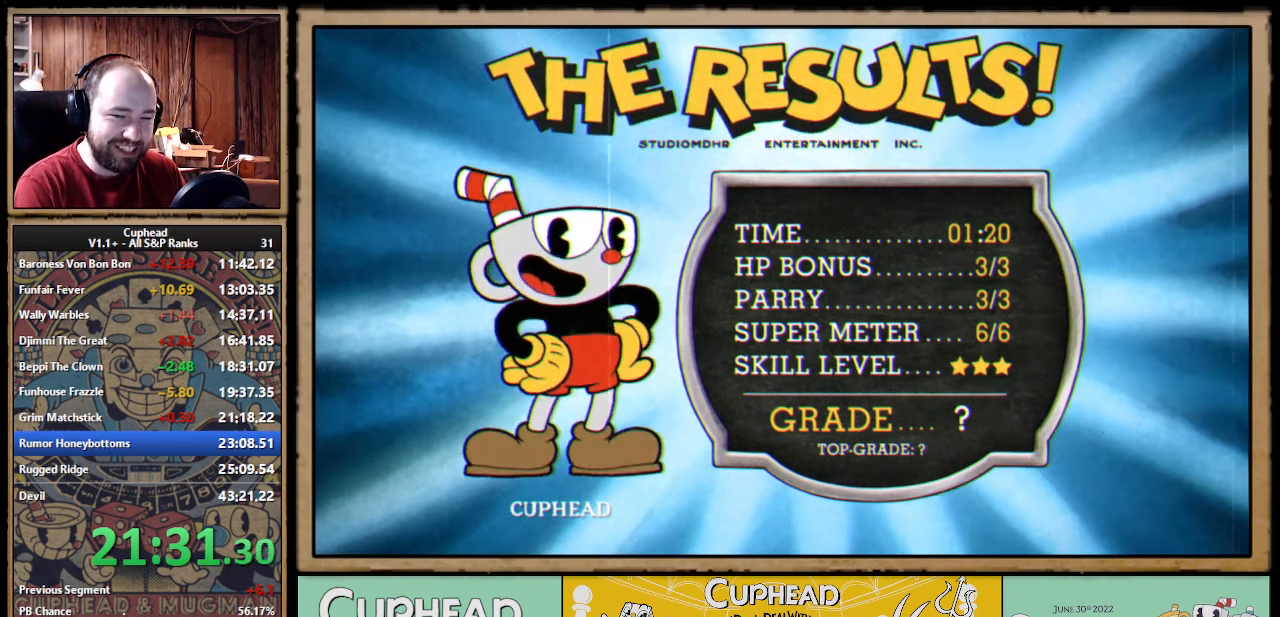
{"buttons": [], "left_stick": "center", "events": [[16, "A", "down"], [50, "A", "up"], [116, "A", "down"], [150, "A", "up"], [350, "A", "down"], [366, "A", "up"], [433, "A", "down"], [450, "A", "up"]]}
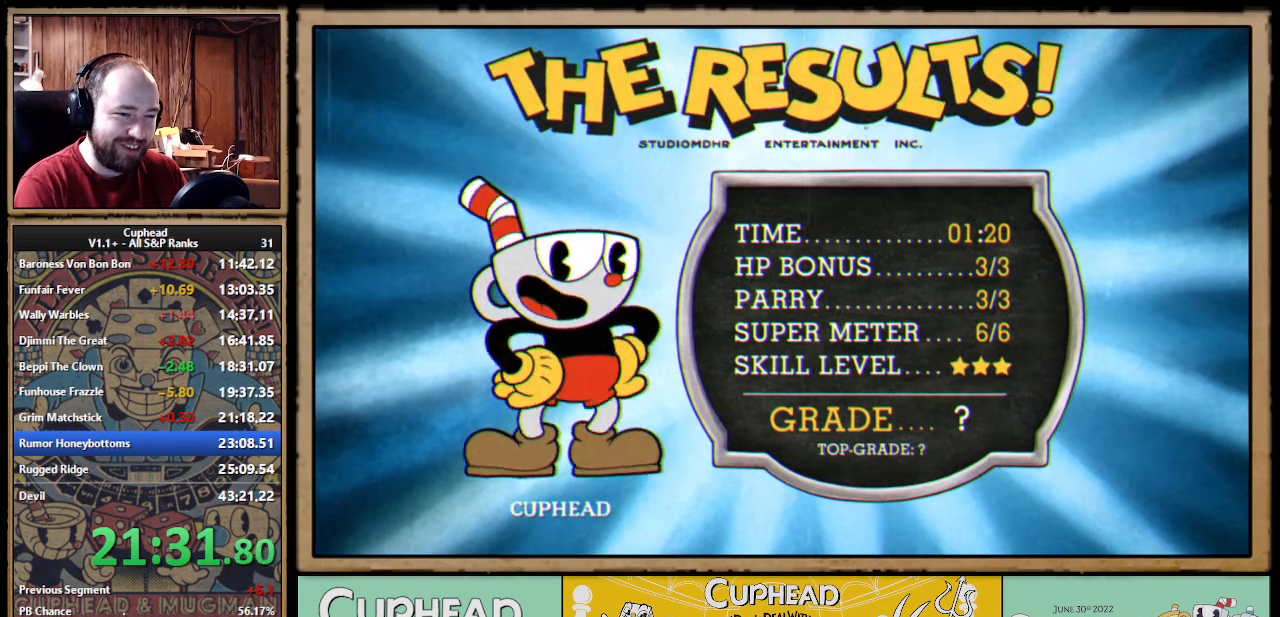
{"buttons": [], "left_stick": "center", "events": [[33, "A", "down"], [50, "A", "up"], [100, "A", "down"], [116, "A", "up"], [183, "A", "down"], [200, "A", "up"], [366, "A", "down"], [400, "A", "up"]]}
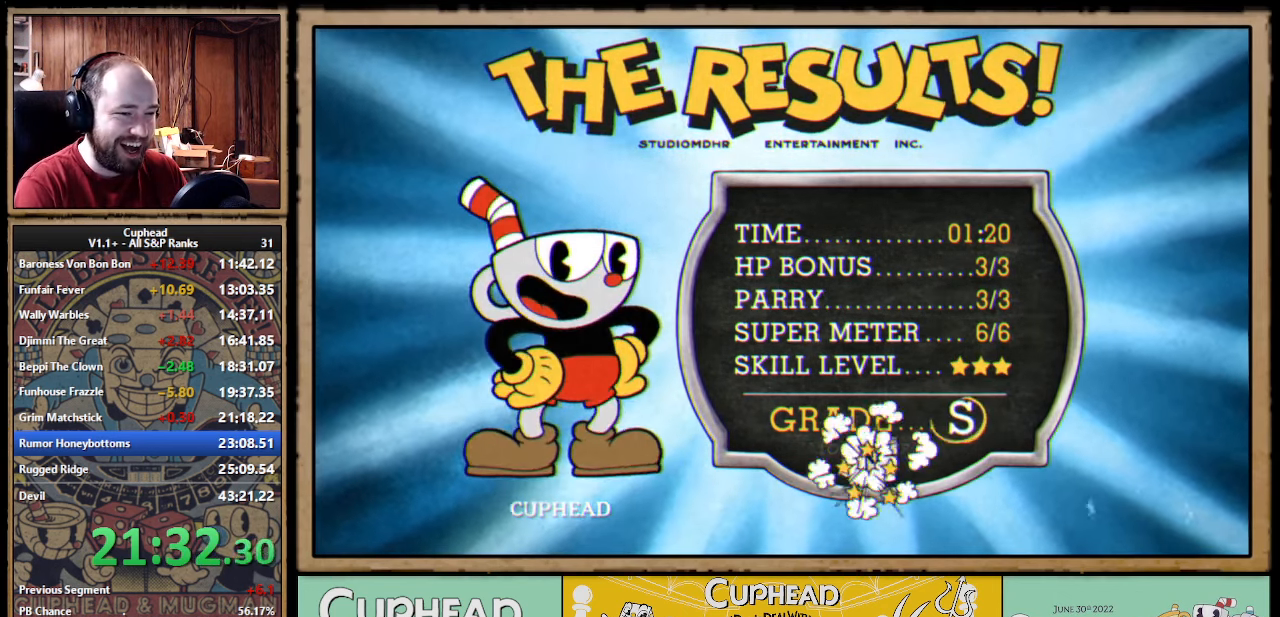
{"buttons": ["A"], "left_stick": "center", "events": [[33, "A", "down"], [66, "A", "up"], [216, "A", "down"], [266, "A", "up"], [333, "A", "down"], [366, "A", "up"], [416, "A", "down"], [466, "A", "up"], [483, "A", "down"]]}
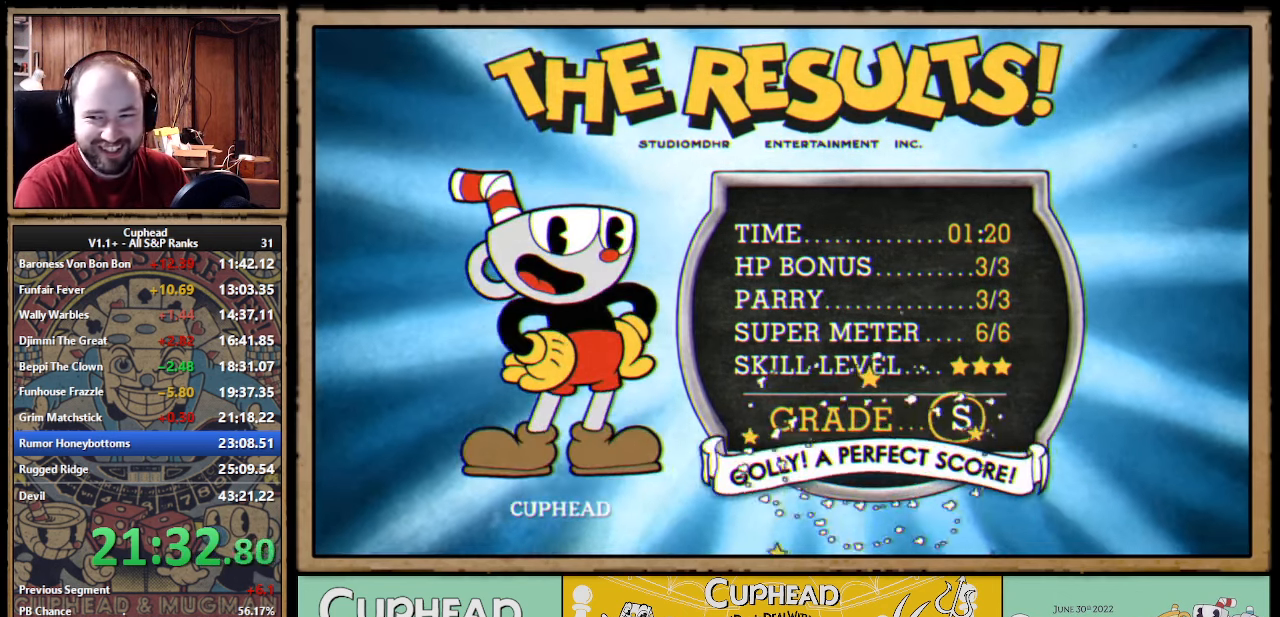
{"buttons": [], "left_stick": "center", "events": [[16, "A", "up"], [83, "A", "down"], [116, "A", "up"], [216, "A", "down"], [233, "A", "up"], [266, "A", "down"], [316, "A", "up"], [366, "A", "down"], [400, "A", "up"]]}
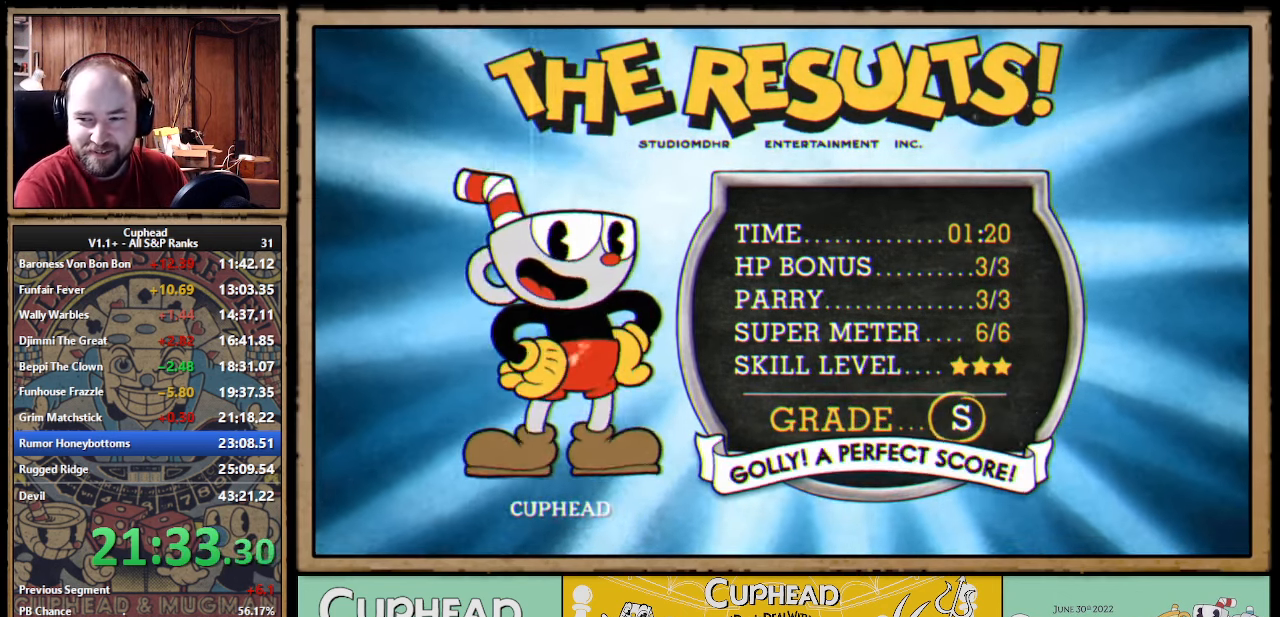
{"buttons": [], "left_stick": "center", "events": [[33, "A", "down"], [66, "A", "up"], [150, "A", "down"], [250, "A", "up"], [300, "A", "down"], [333, "A", "up"], [433, "A", "down"], [500, "A", "up"]]}
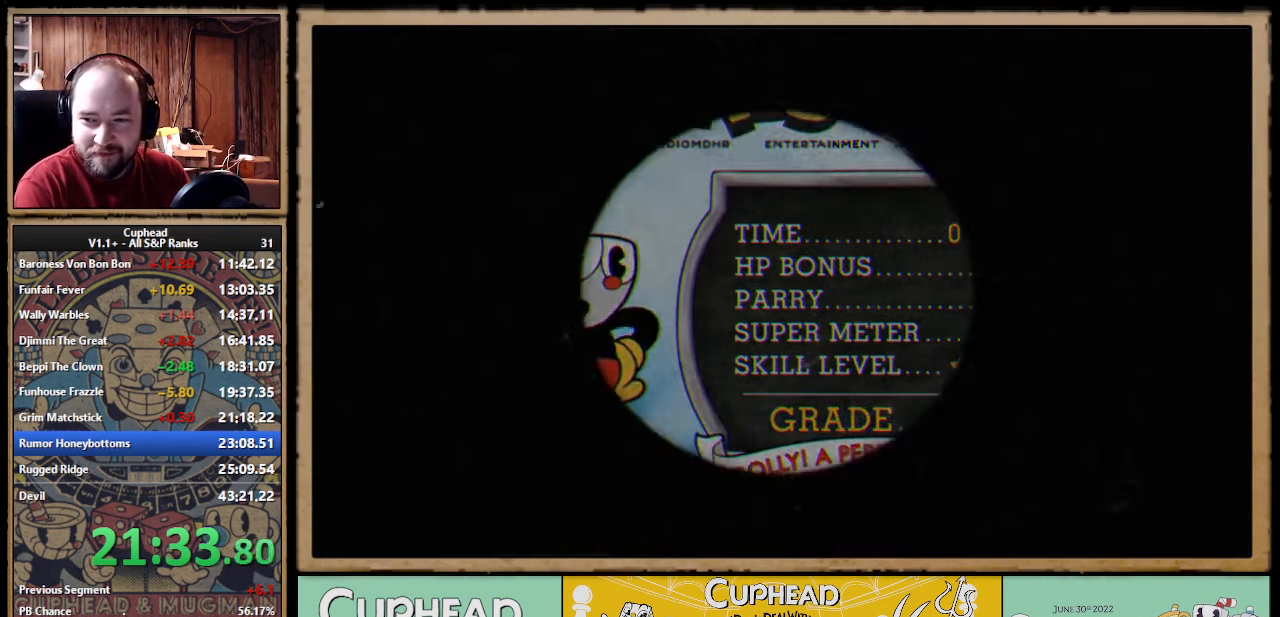
{"buttons": [], "left_stick": "center", "events": []}
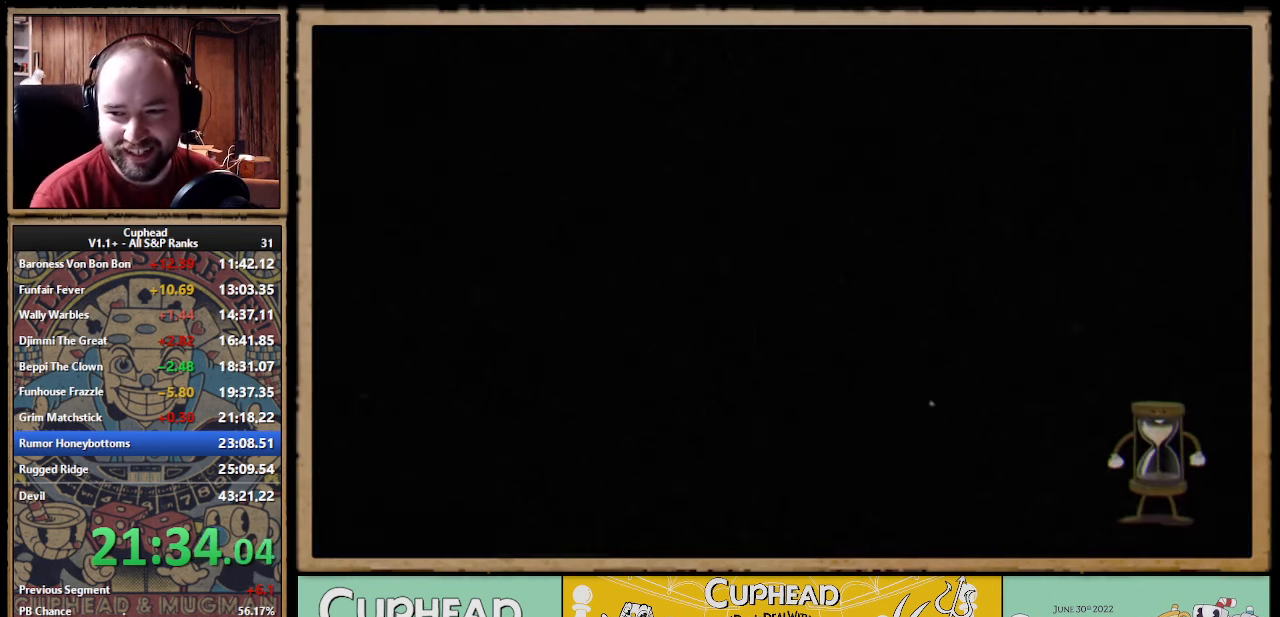
{"buttons": [], "left_stick": "center", "events": []}
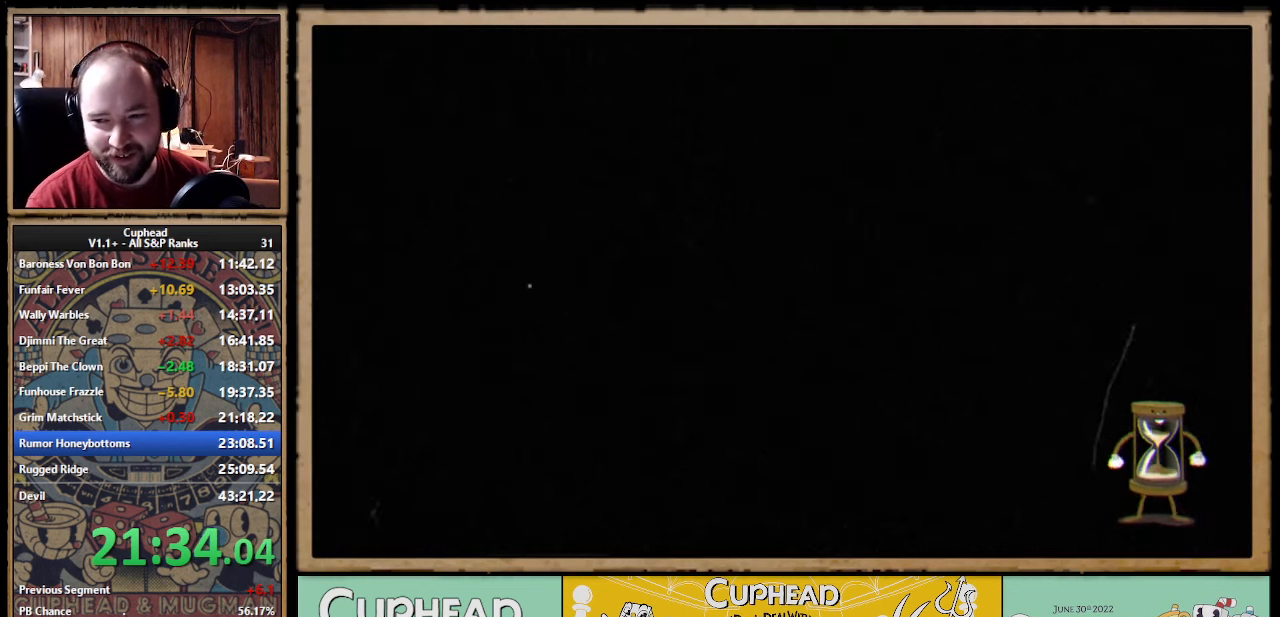
{"buttons": [], "left_stick": "center", "events": []}
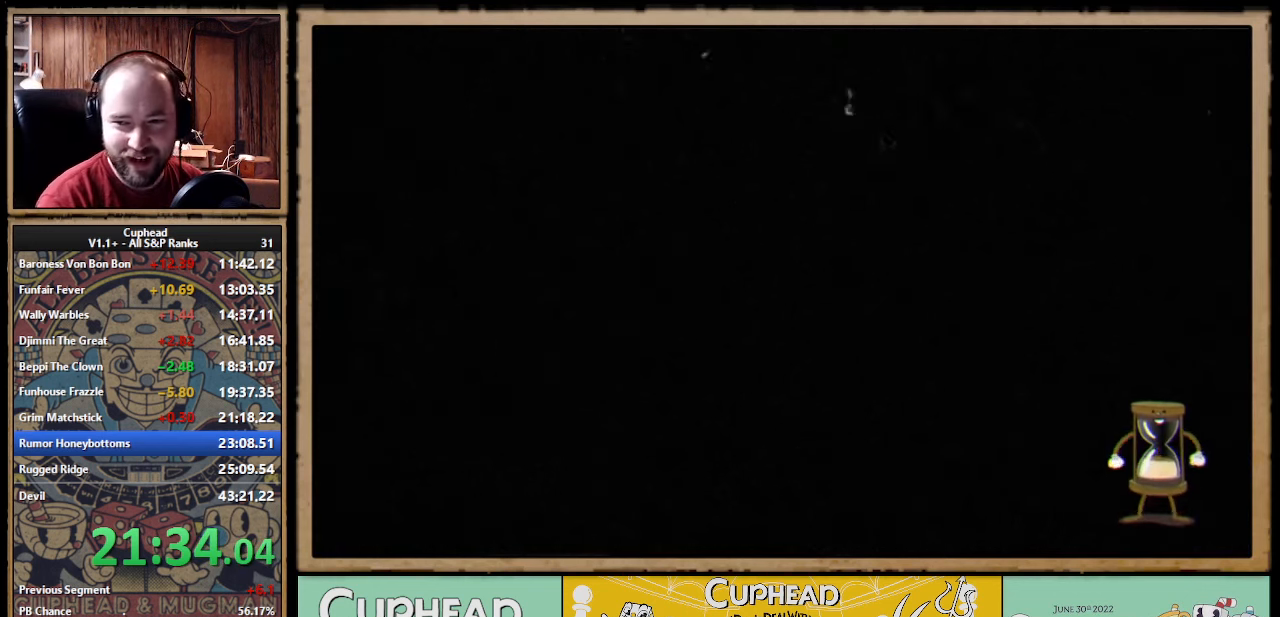
{"buttons": [], "left_stick": "down", "events": [[67, "left_stick", "down"]]}
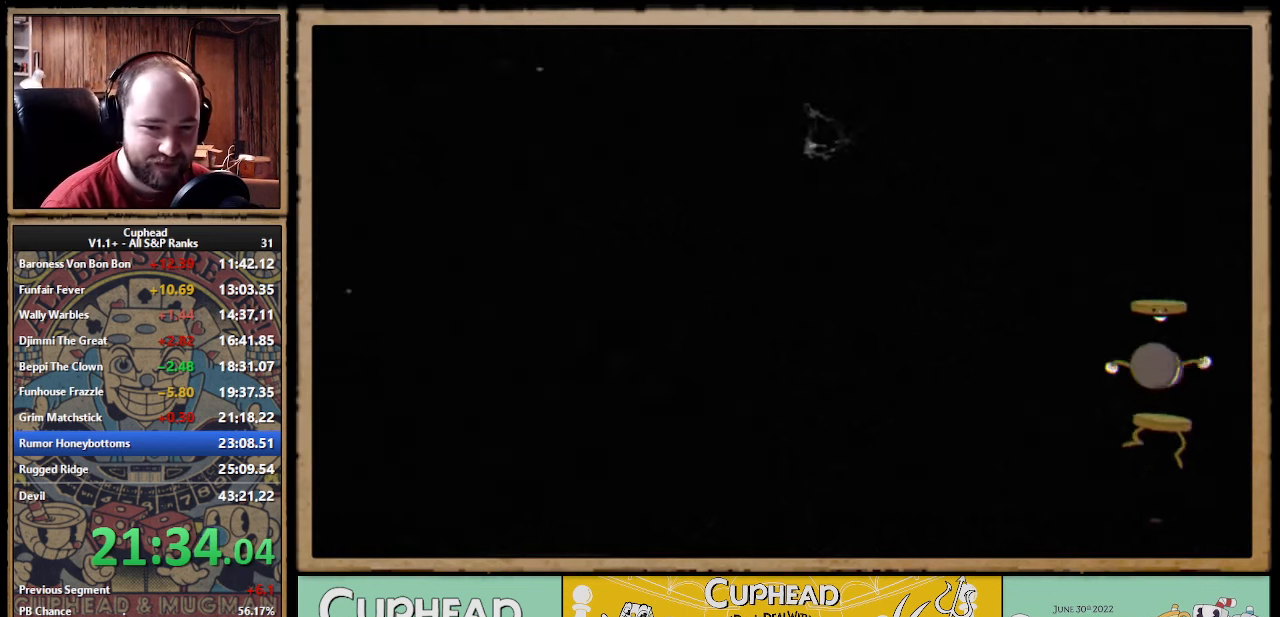
{"buttons": [], "left_stick": "down", "events": []}
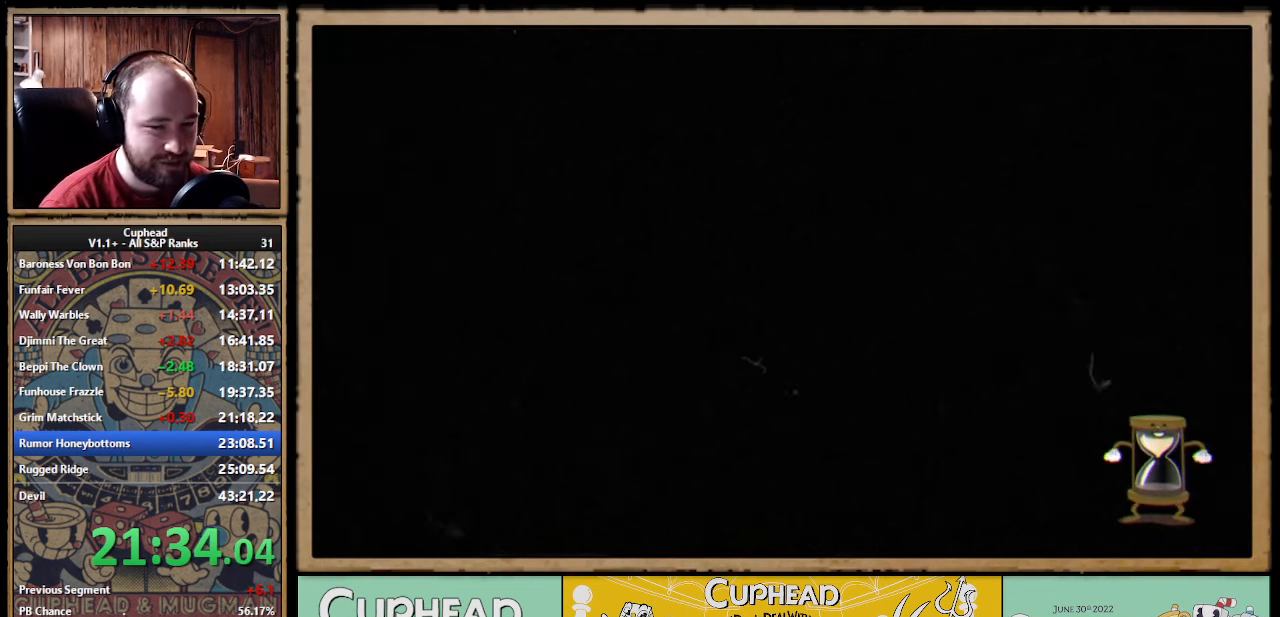
{"buttons": [], "left_stick": "down", "events": []}
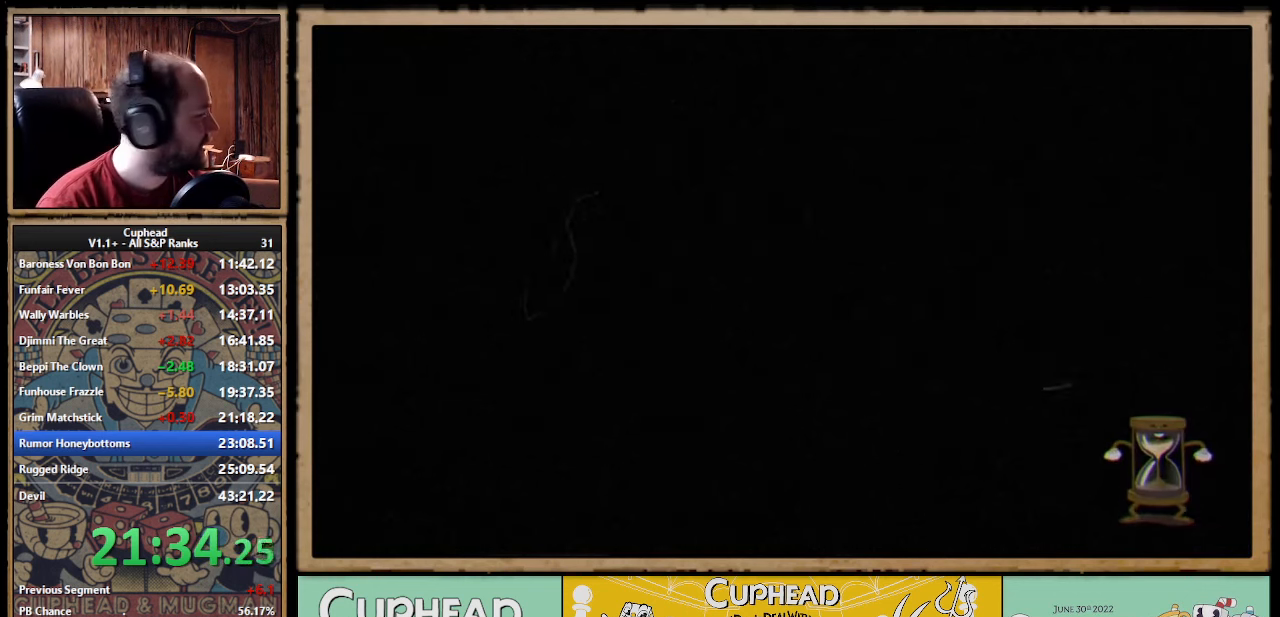
{"buttons": [], "left_stick": "down", "events": []}
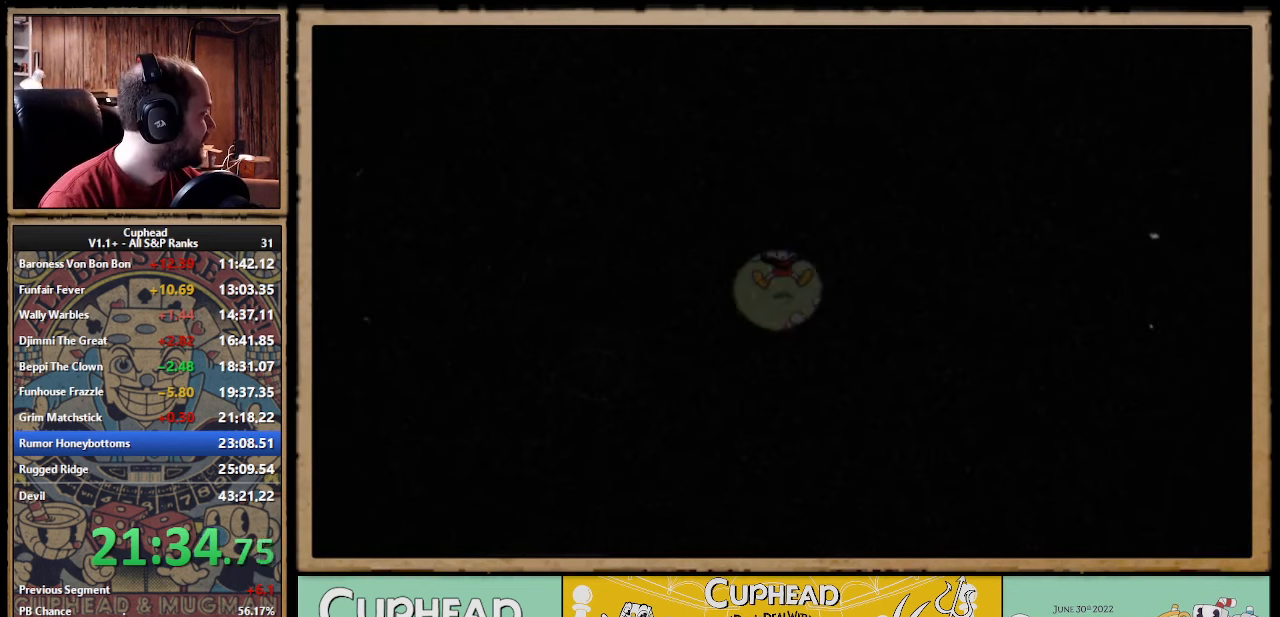
{"buttons": [], "left_stick": "down", "events": []}
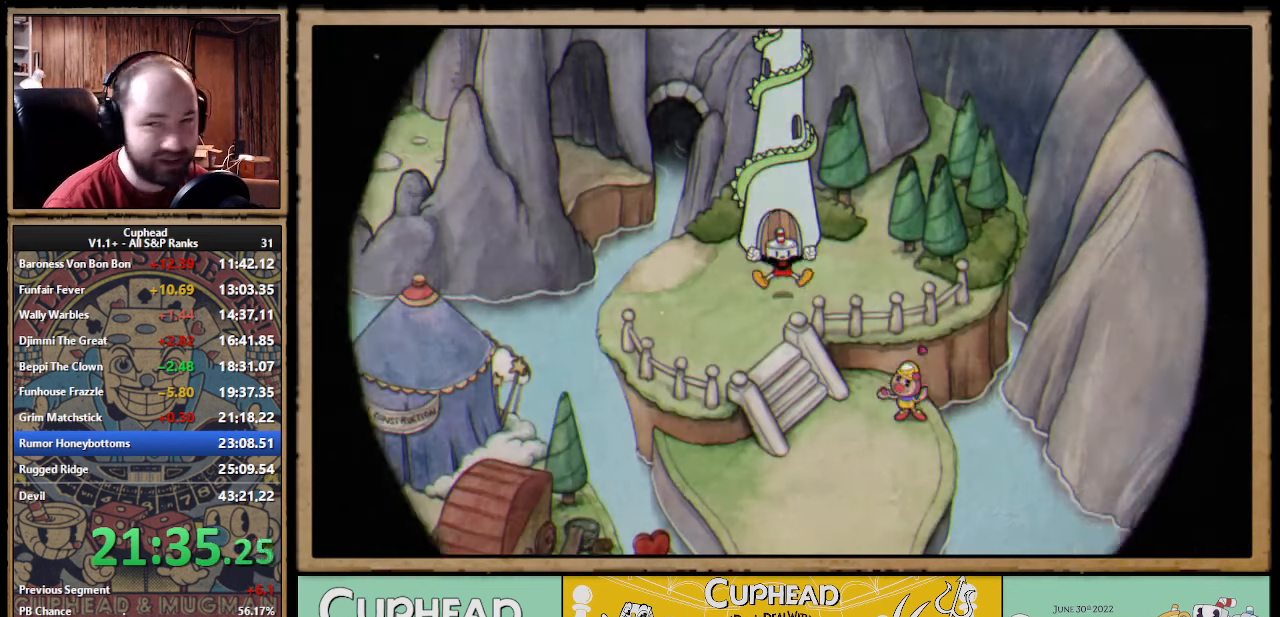
{"buttons": [], "left_stick": "down", "events": []}
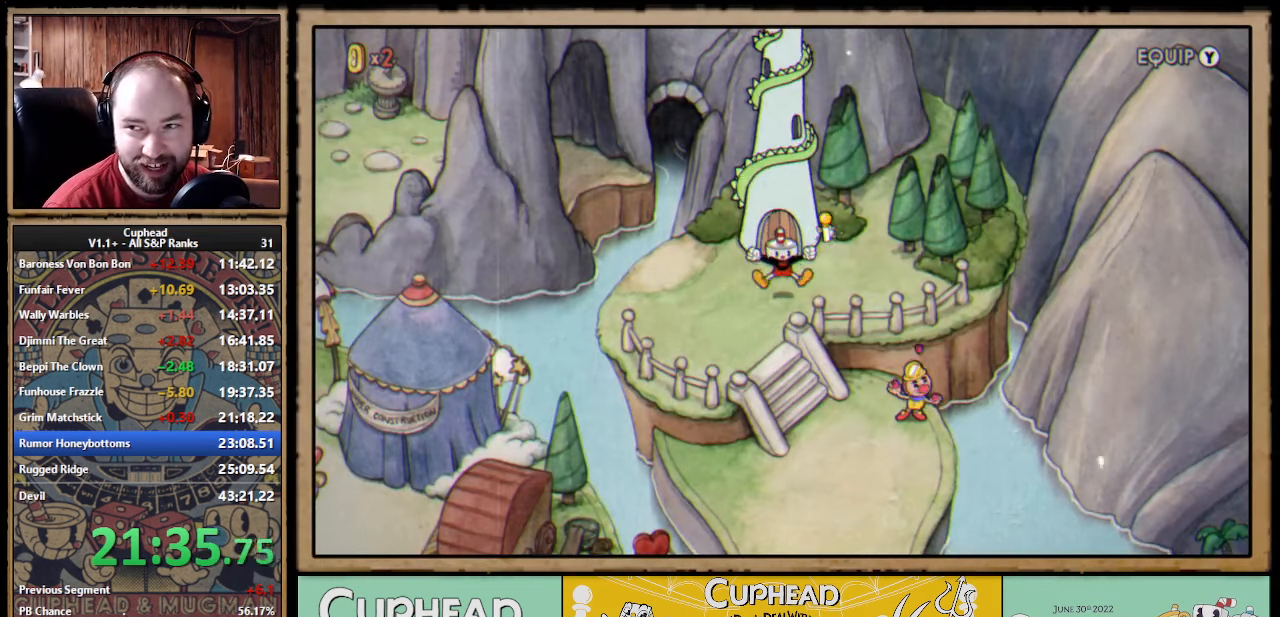
{"buttons": [], "left_stick": "down", "events": []}
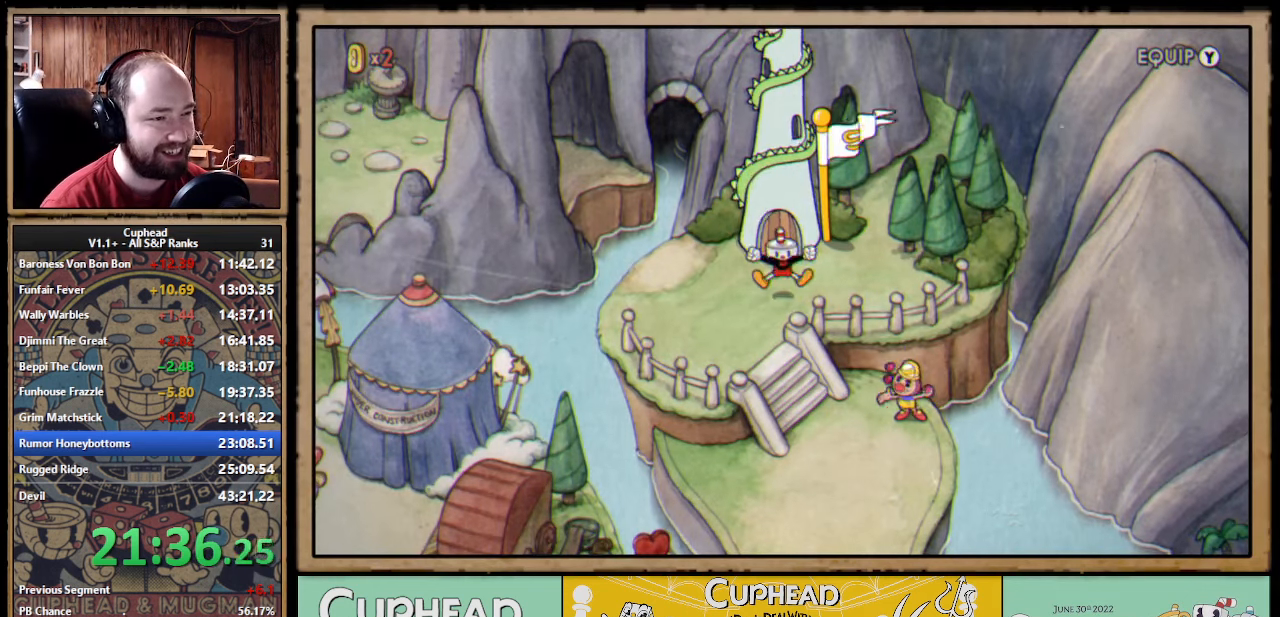
{"buttons": [], "left_stick": "down", "events": []}
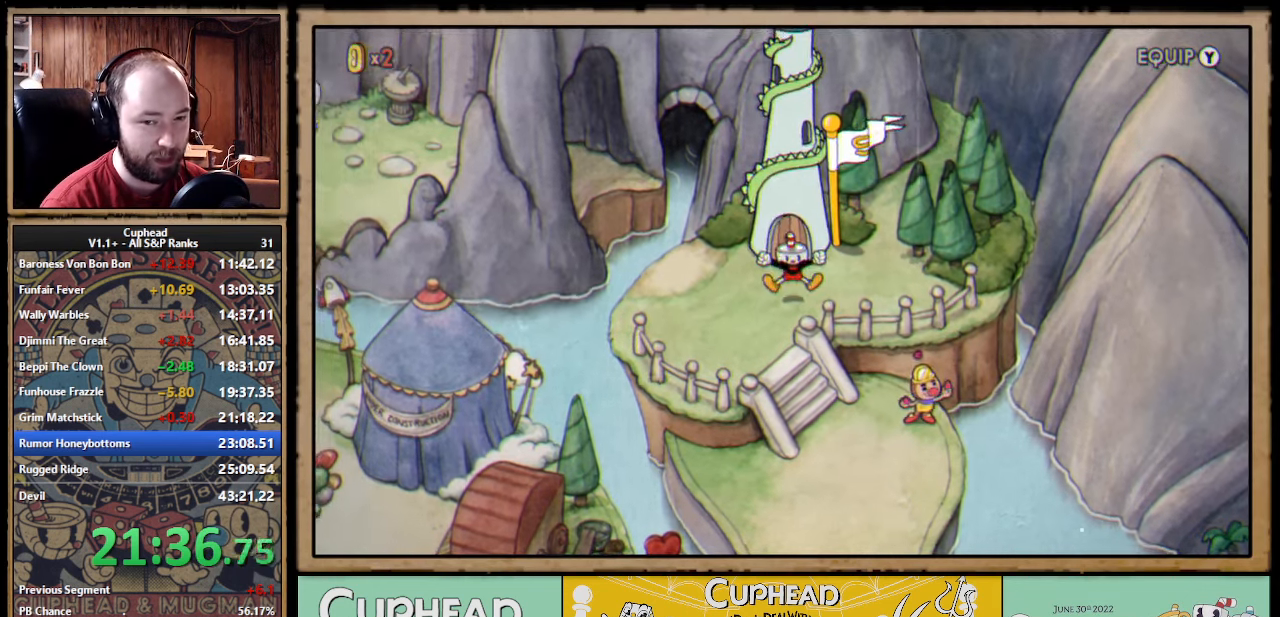
{"buttons": [], "left_stick": "down", "events": []}
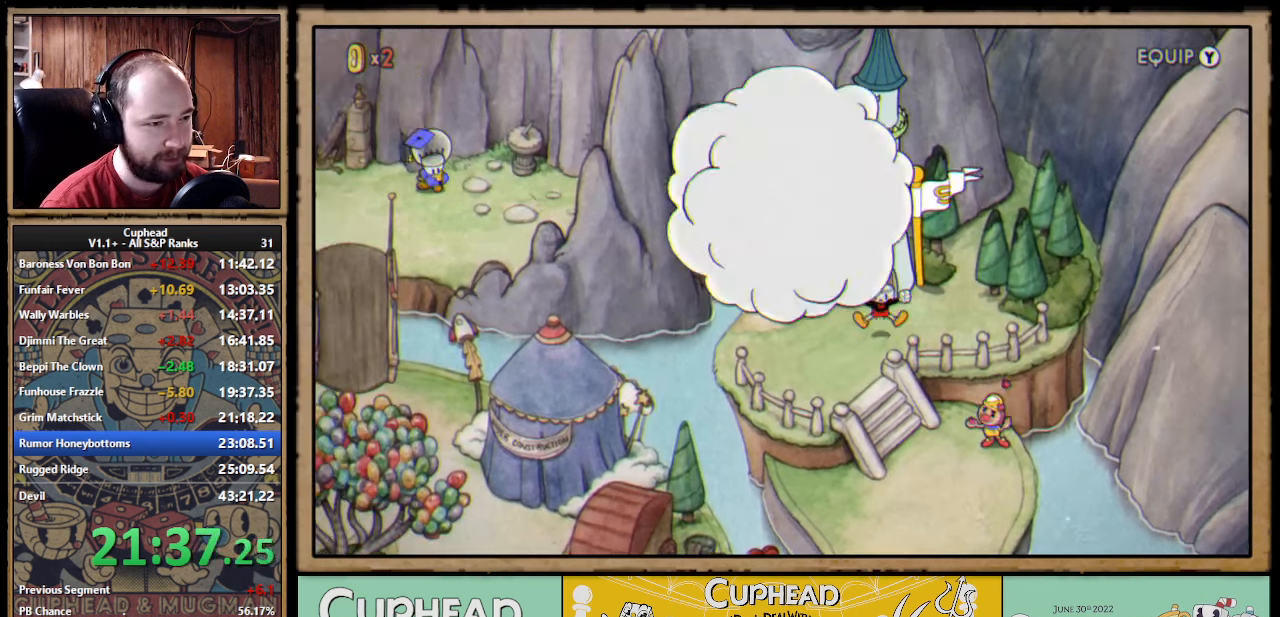
{"buttons": [], "left_stick": "down", "events": []}
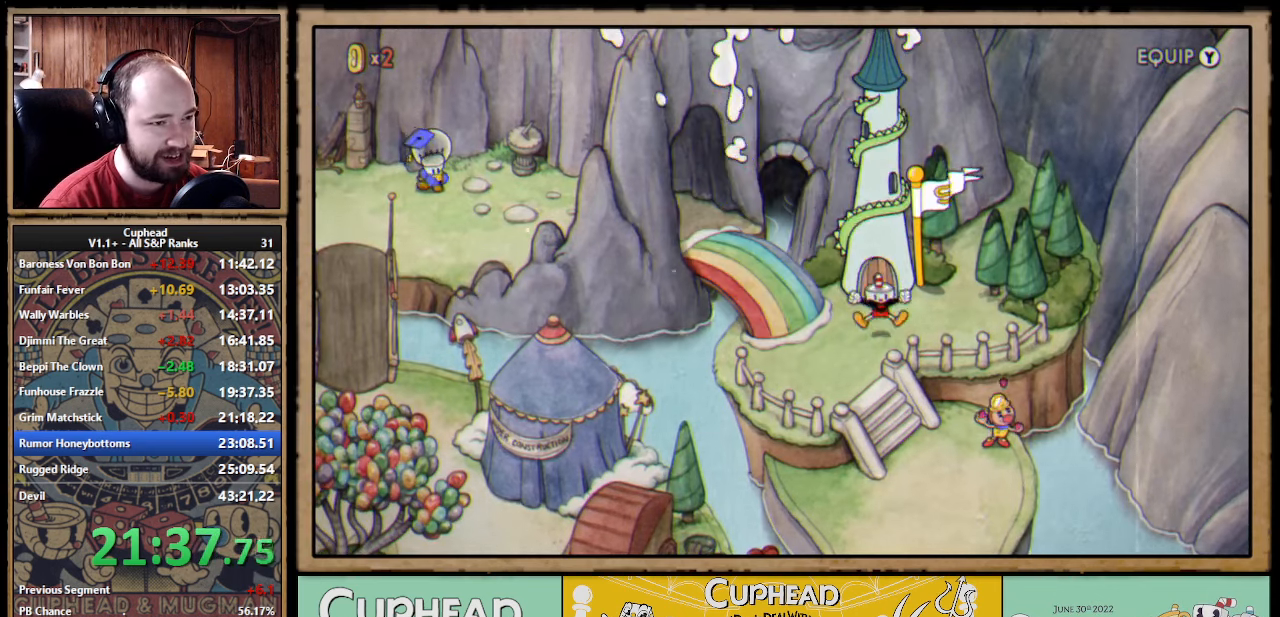
{"buttons": [], "left_stick": "down", "events": []}
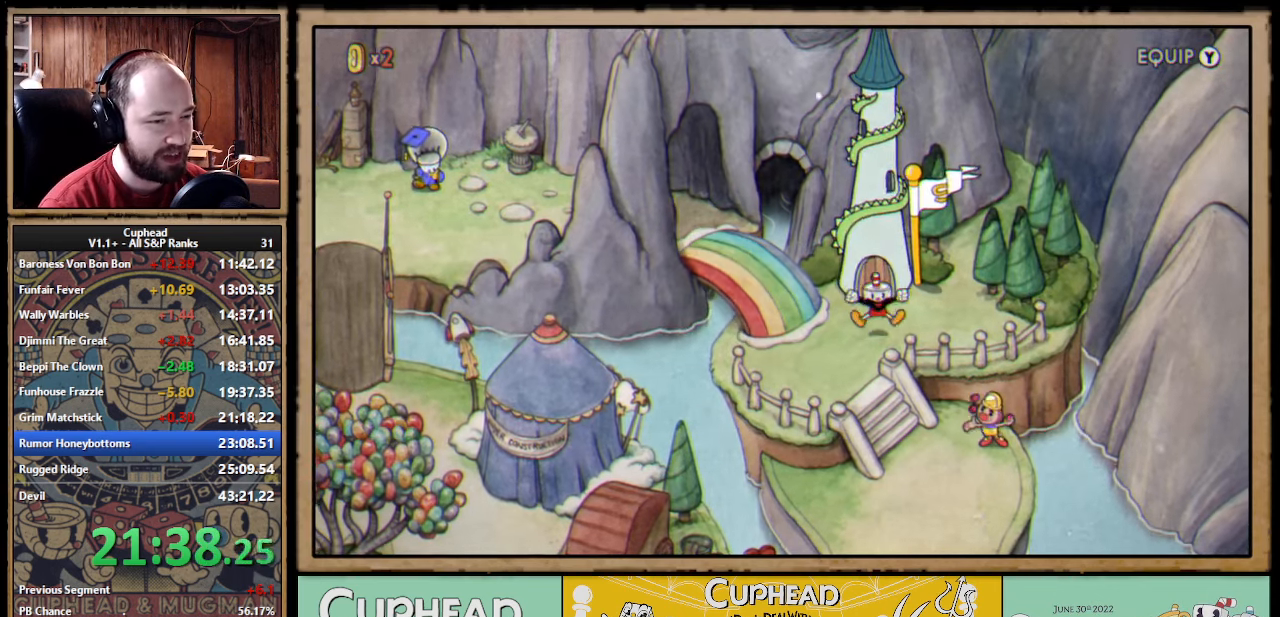
{"buttons": [], "left_stick": "down", "events": []}
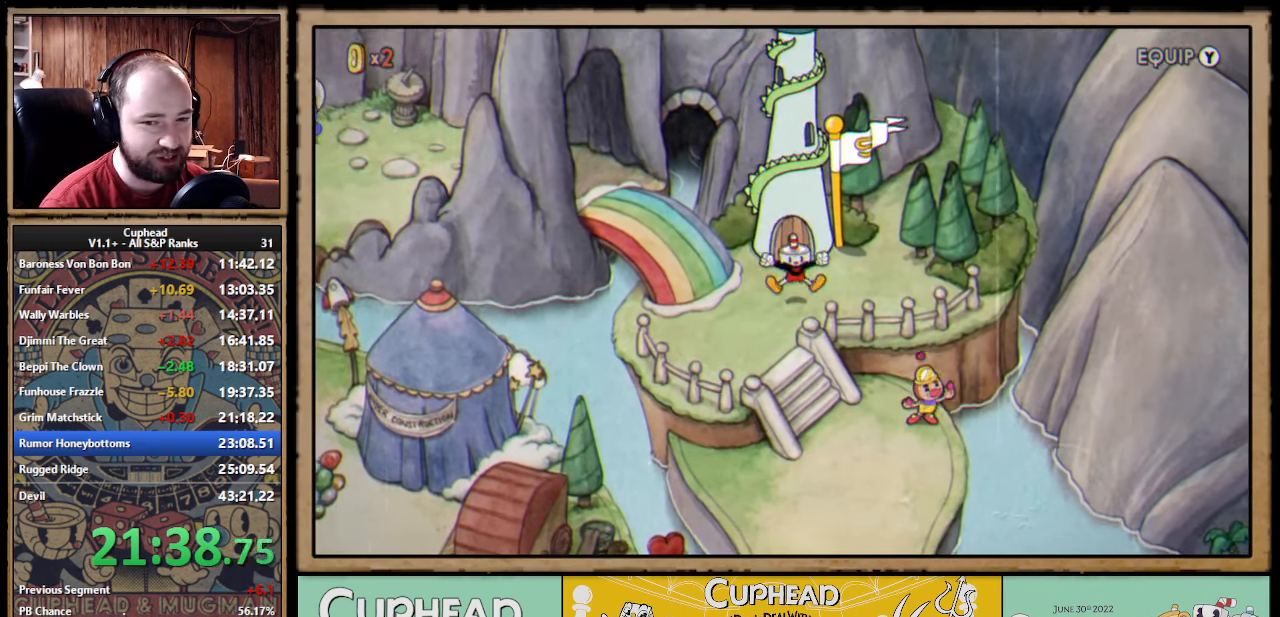
{"buttons": [], "left_stick": "down", "events": []}
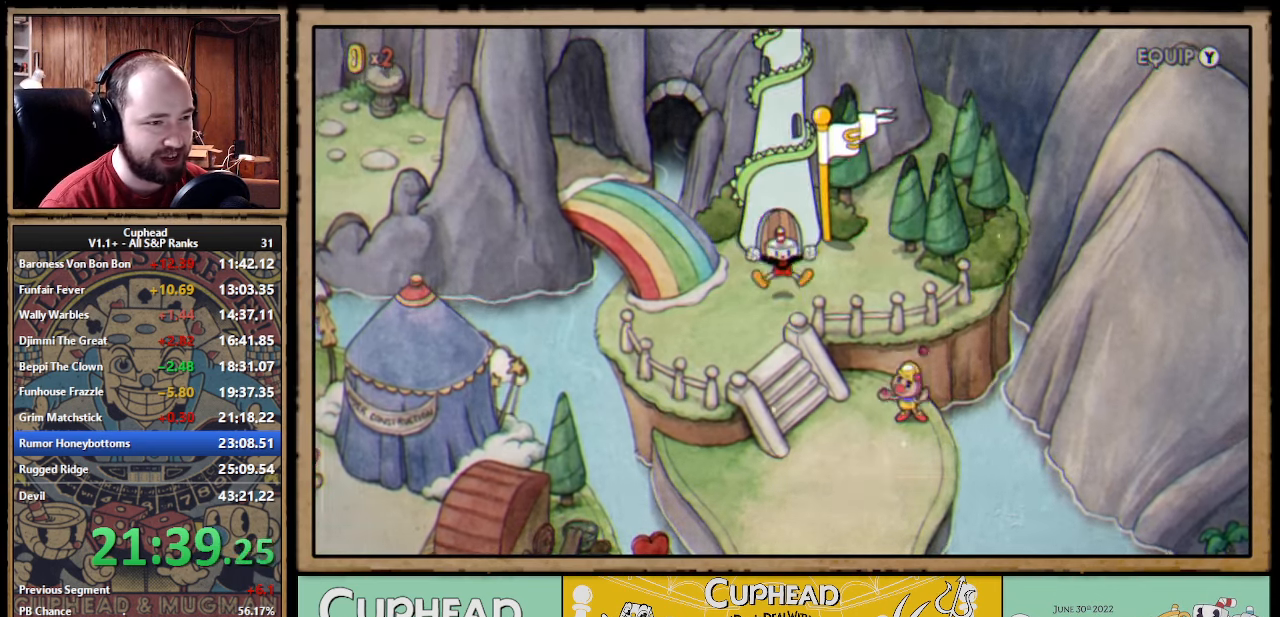
{"buttons": [], "left_stick": "down", "events": []}
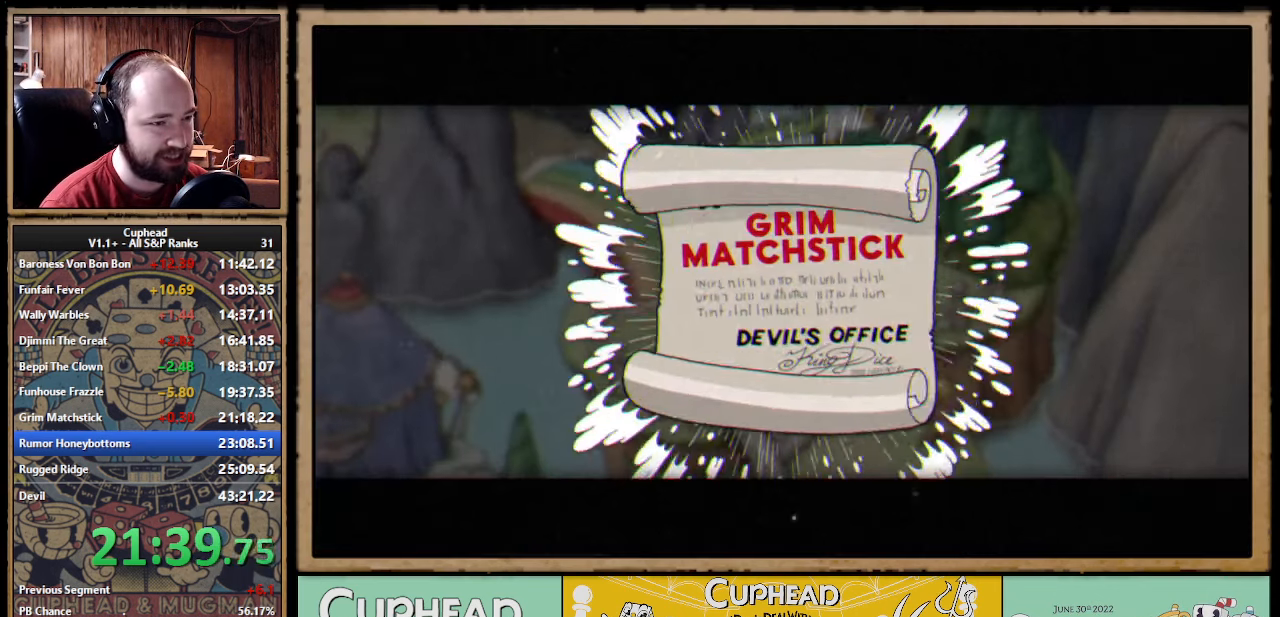
{"buttons": [], "left_stick": "down", "events": [[134, "A", "down"], [184, "A", "up"], [234, "A", "down"], [284, "A", "up"], [334, "A", "down"], [367, "A", "up"]]}
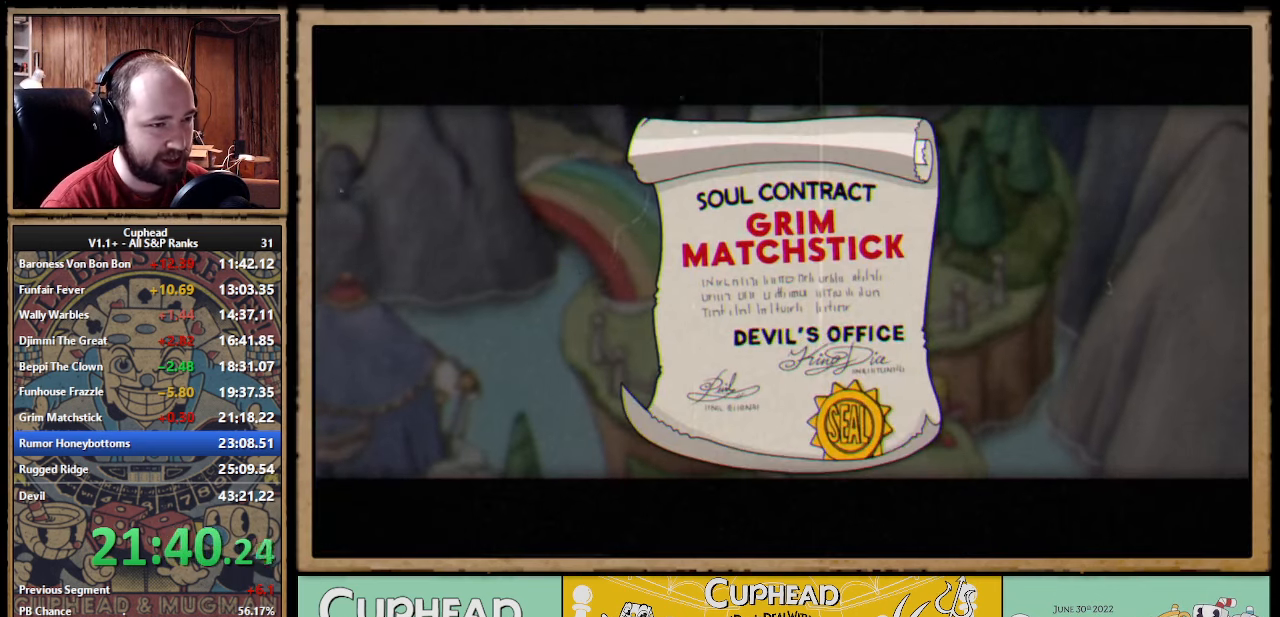
{"buttons": [], "left_stick": "down", "events": [[17, "A", "down"], [67, "A", "up"], [134, "A", "down"], [167, "A", "up"], [234, "A", "down"], [267, "A", "up"], [350, "A", "down"], [367, "A", "up"], [417, "A", "down"], [467, "A", "up"]]}
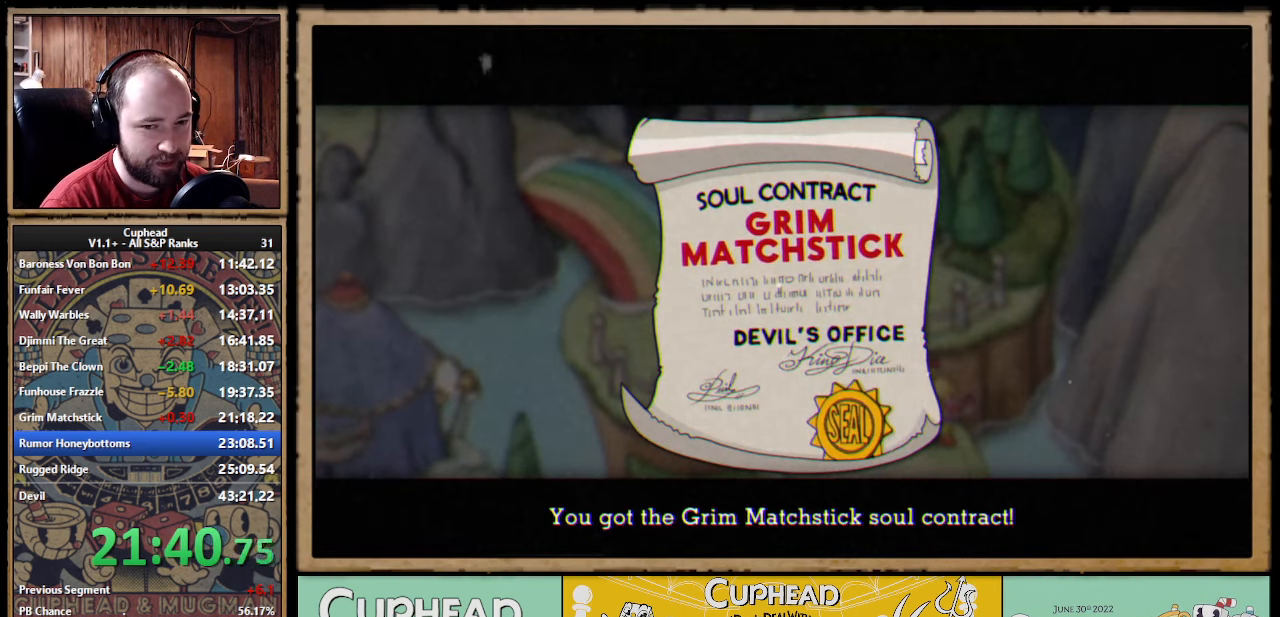
{"buttons": [], "left_stick": "down", "events": [[50, "A", "down"], [84, "A", "up"], [117, "A", "down"], [167, "A", "up"]]}
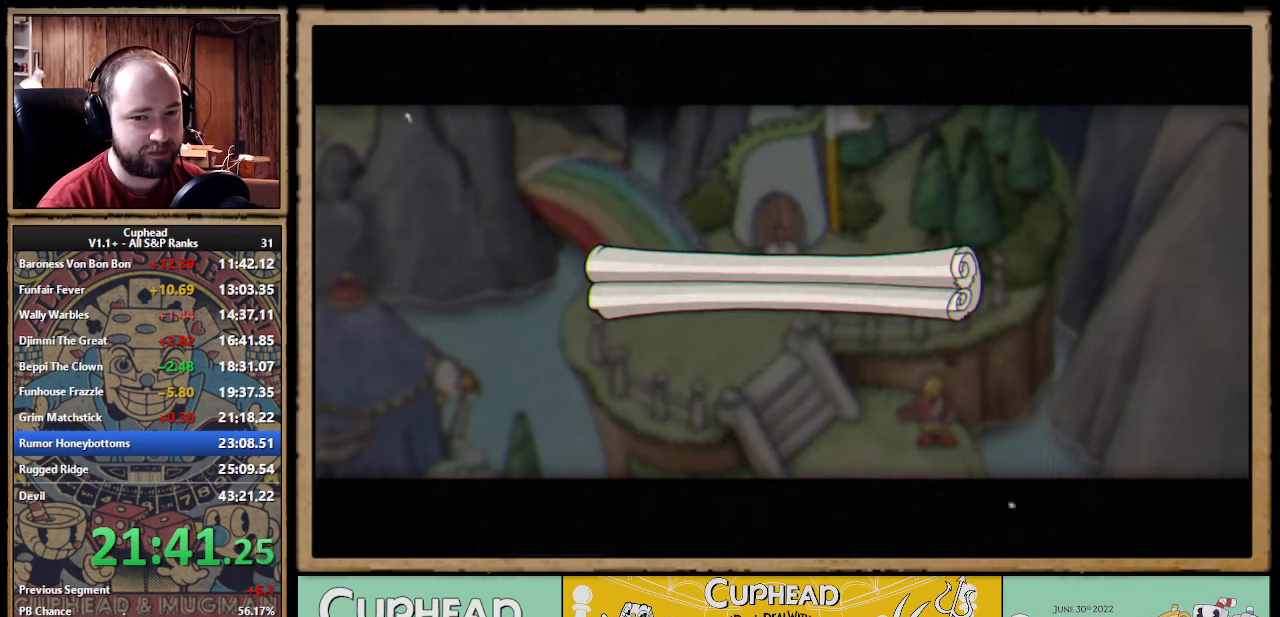
{"buttons": [], "left_stick": "down", "events": []}